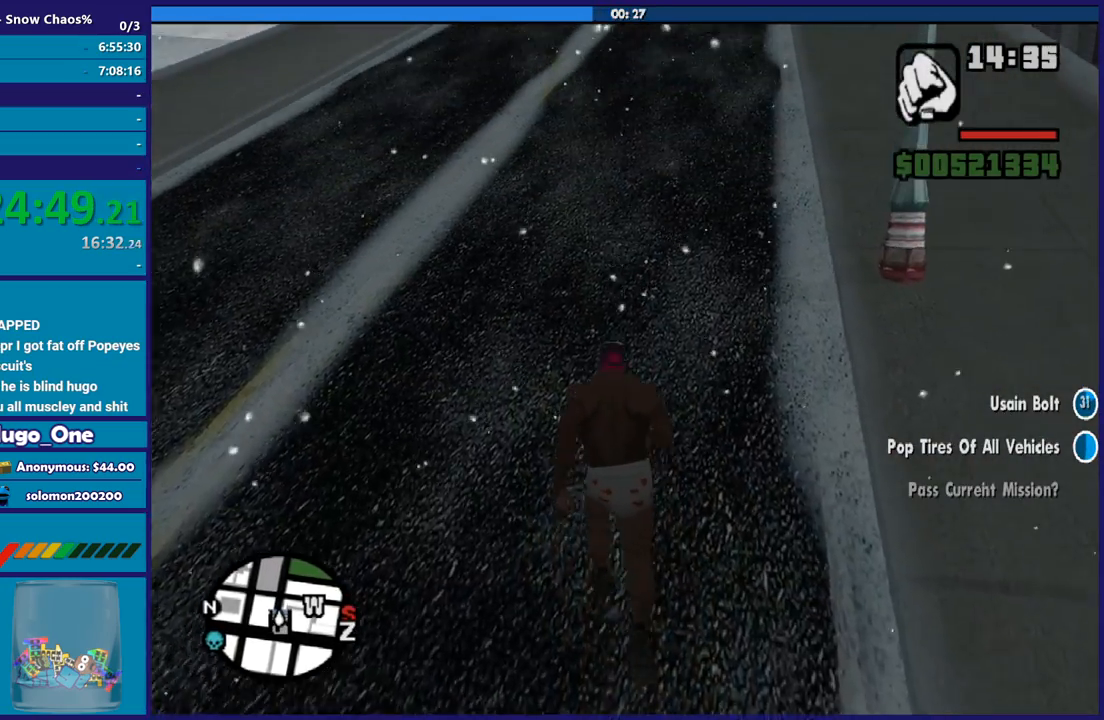
Gameplay with a controller (Xbox layout); each line is a JSON object with the inputs held at the frame after it. "button_events" lists button changes between this image and that frame as [ms after this image, input, new state], when the widget could be followed in between (sticks are given only as held states). This document gives stick clicks only as held states, not as events.
{"buttons": ["A"], "left_stick": "up", "right_stick": "center", "button_events": []}
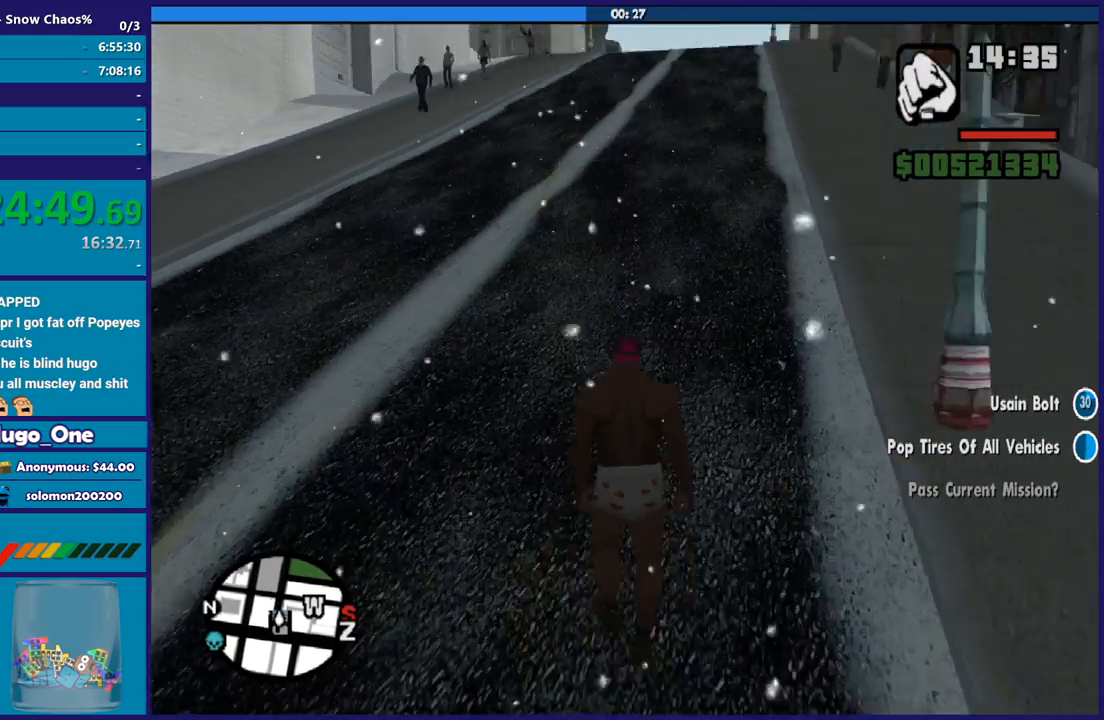
{"buttons": ["A"], "left_stick": "up-right", "right_stick": "center", "button_events": []}
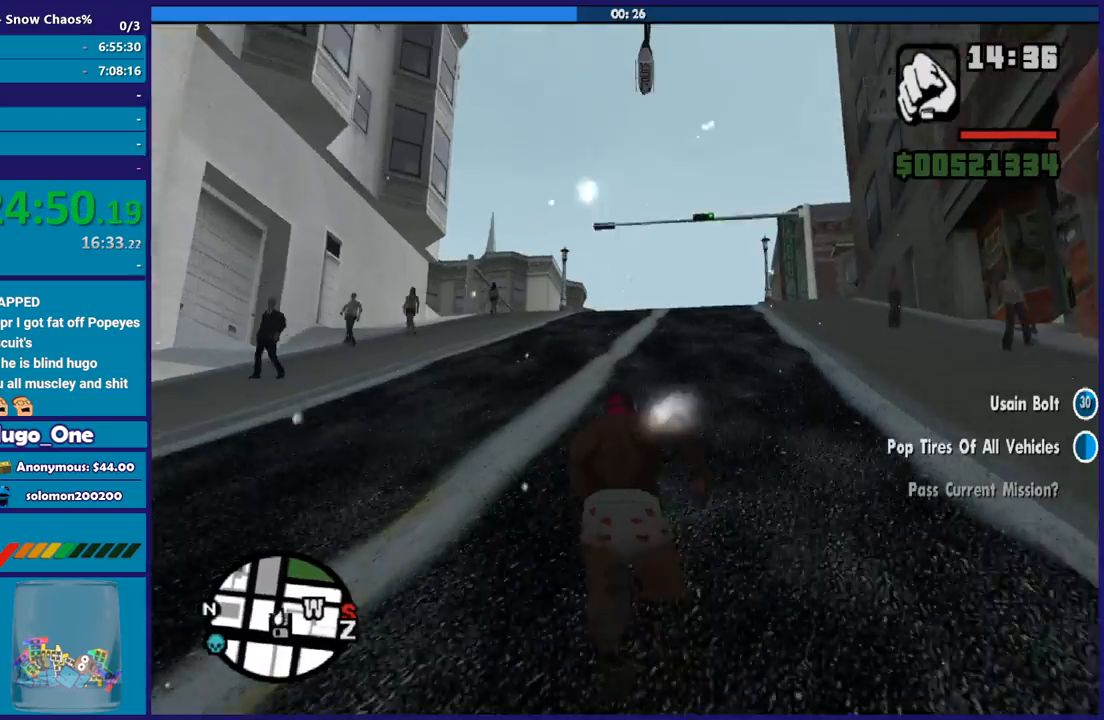
{"buttons": ["A"], "left_stick": "up-left", "right_stick": "center", "button_events": []}
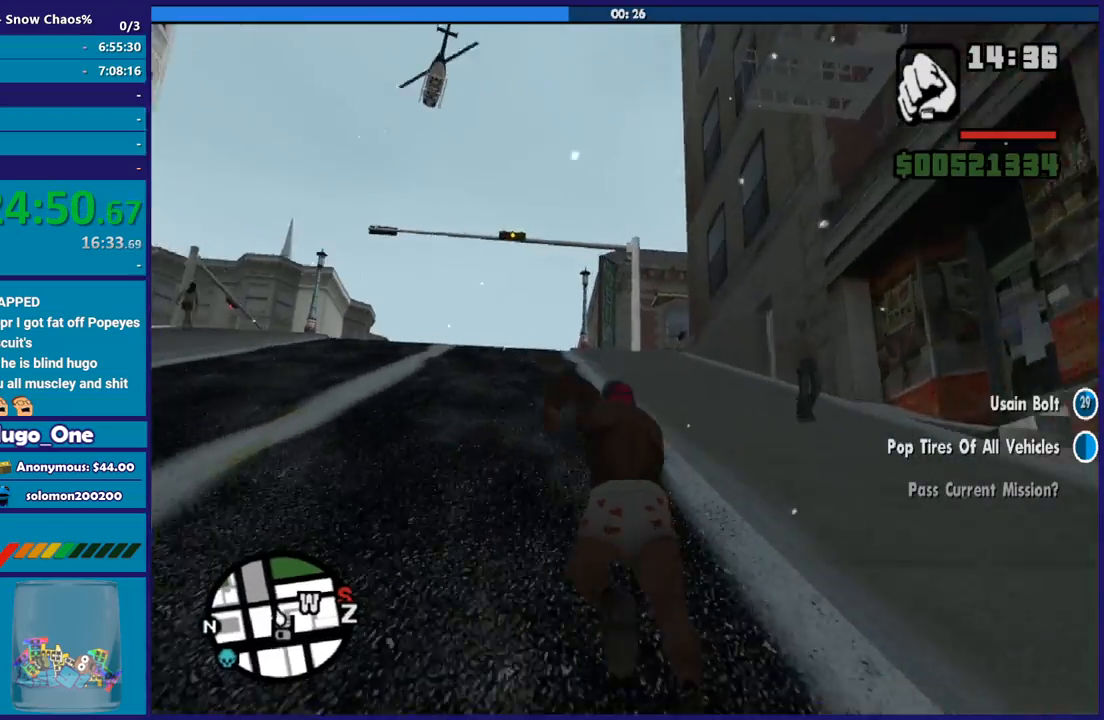
{"buttons": ["A"], "left_stick": "up", "right_stick": "center", "button_events": []}
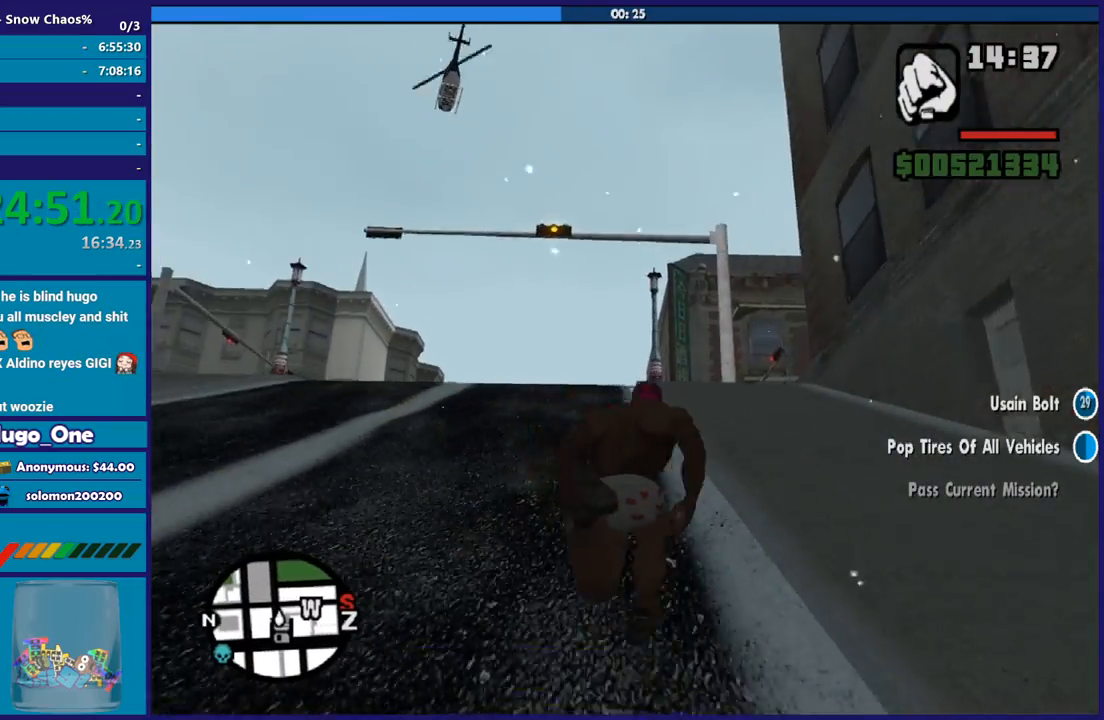
{"buttons": ["A"], "left_stick": "up", "right_stick": "center", "button_events": []}
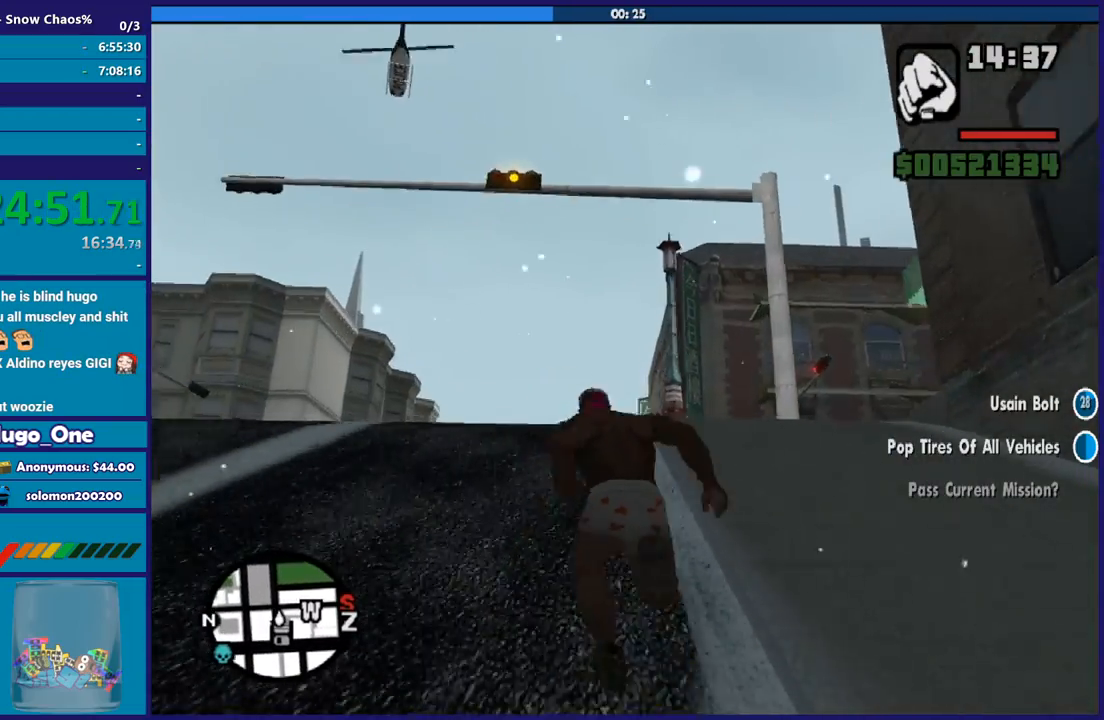
{"buttons": [], "left_stick": "up", "right_stick": "down-right", "button_events": [[334, "A", "up"]]}
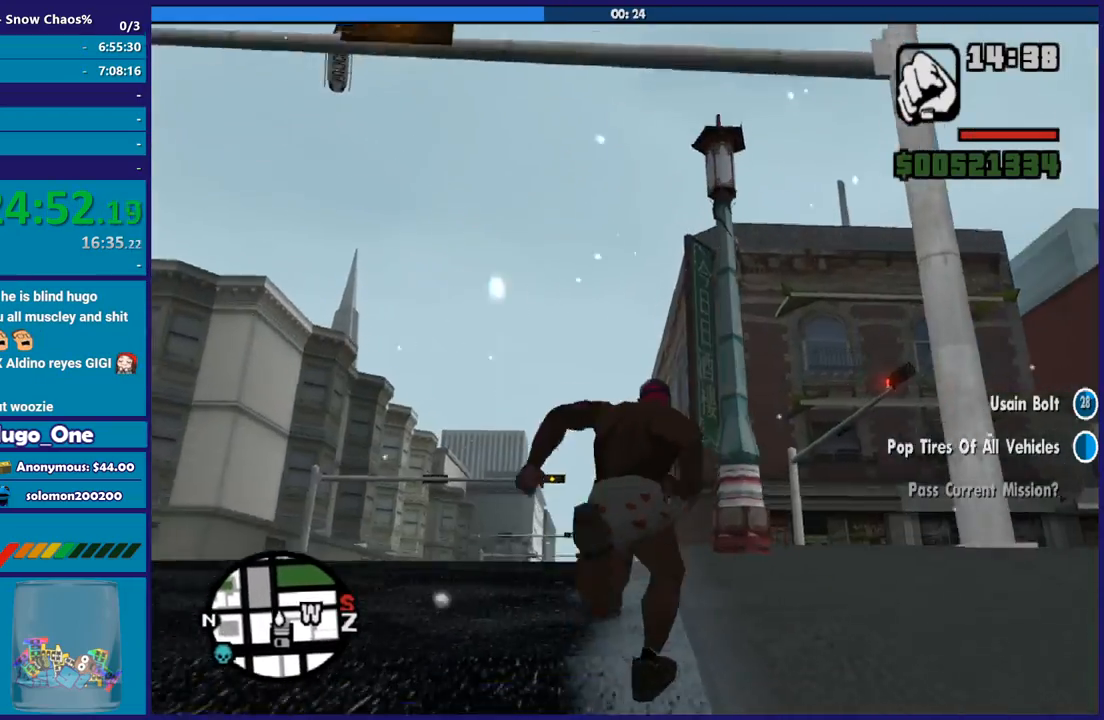
{"buttons": [], "left_stick": "up-left", "right_stick": "right", "button_events": []}
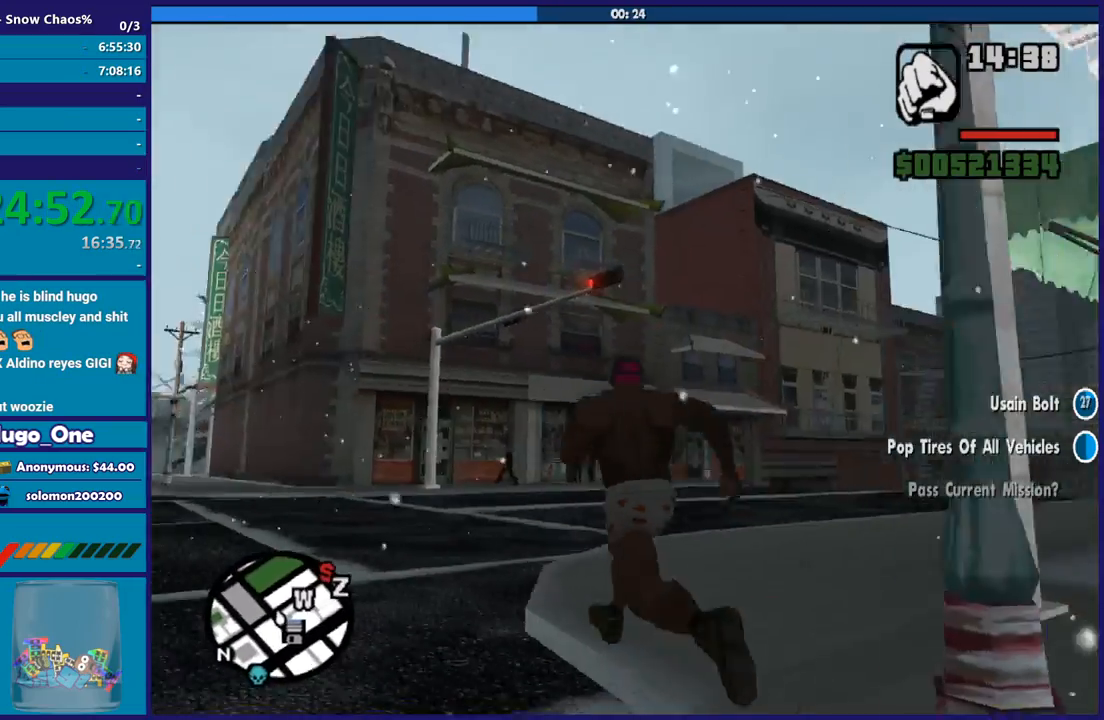
{"buttons": ["A"], "left_stick": "up", "right_stick": "center", "button_events": [[267, "A", "down"]]}
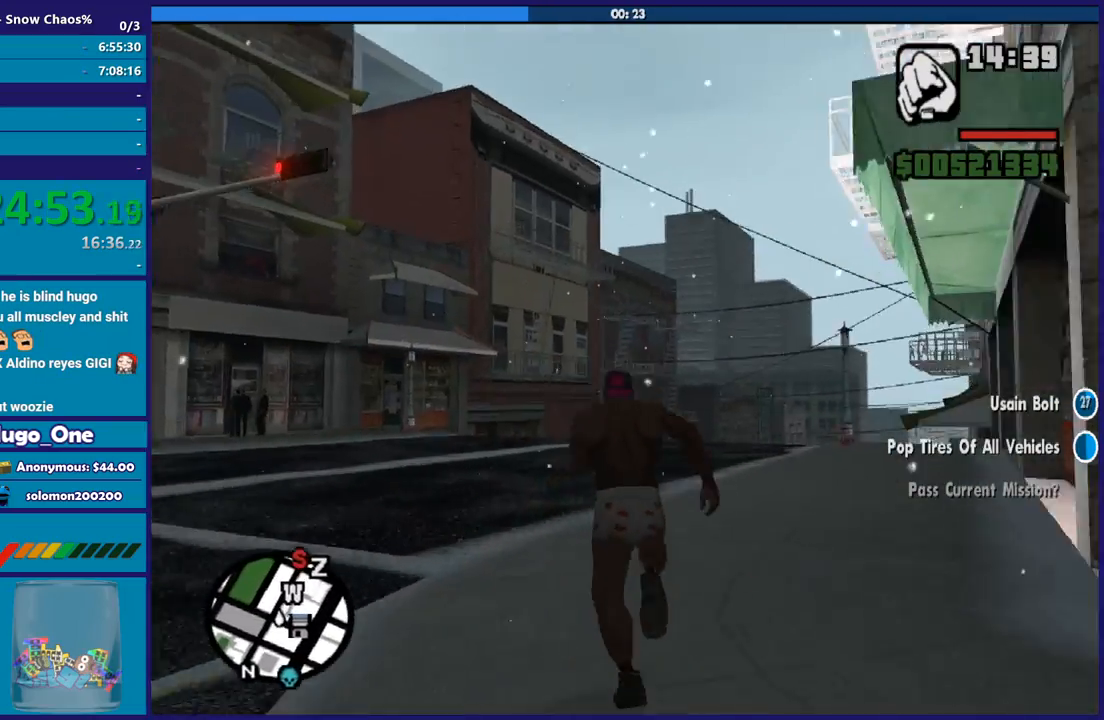
{"buttons": ["A"], "left_stick": "up", "right_stick": "center", "button_events": []}
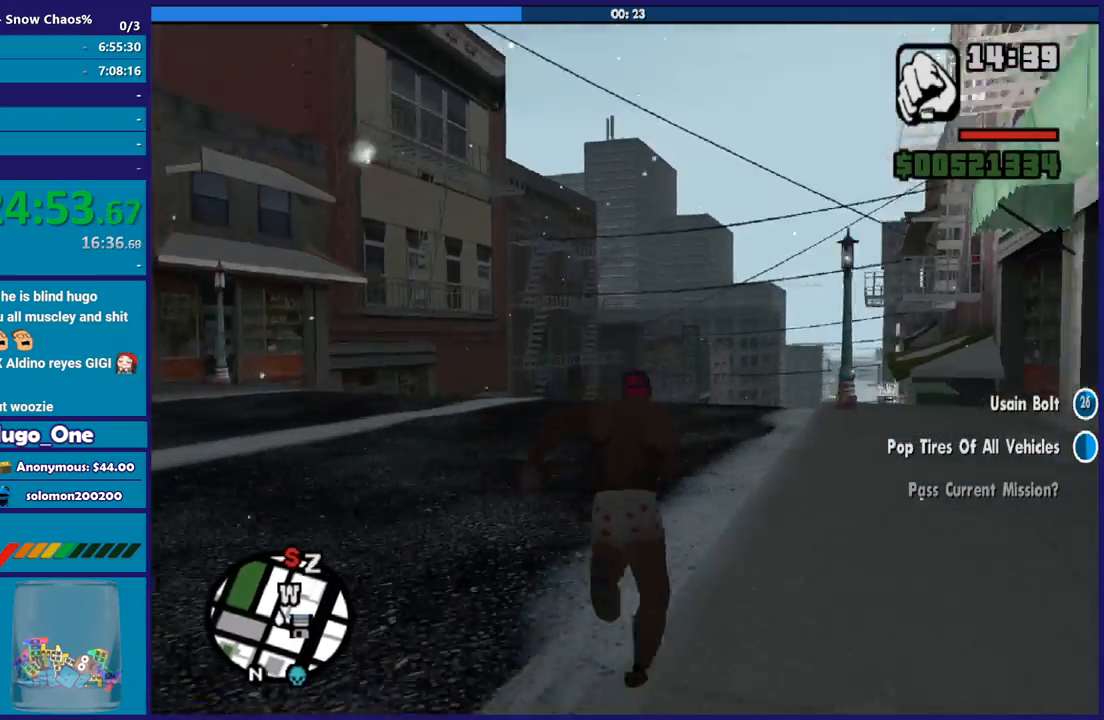
{"buttons": ["A"], "left_stick": "up", "right_stick": "center", "button_events": []}
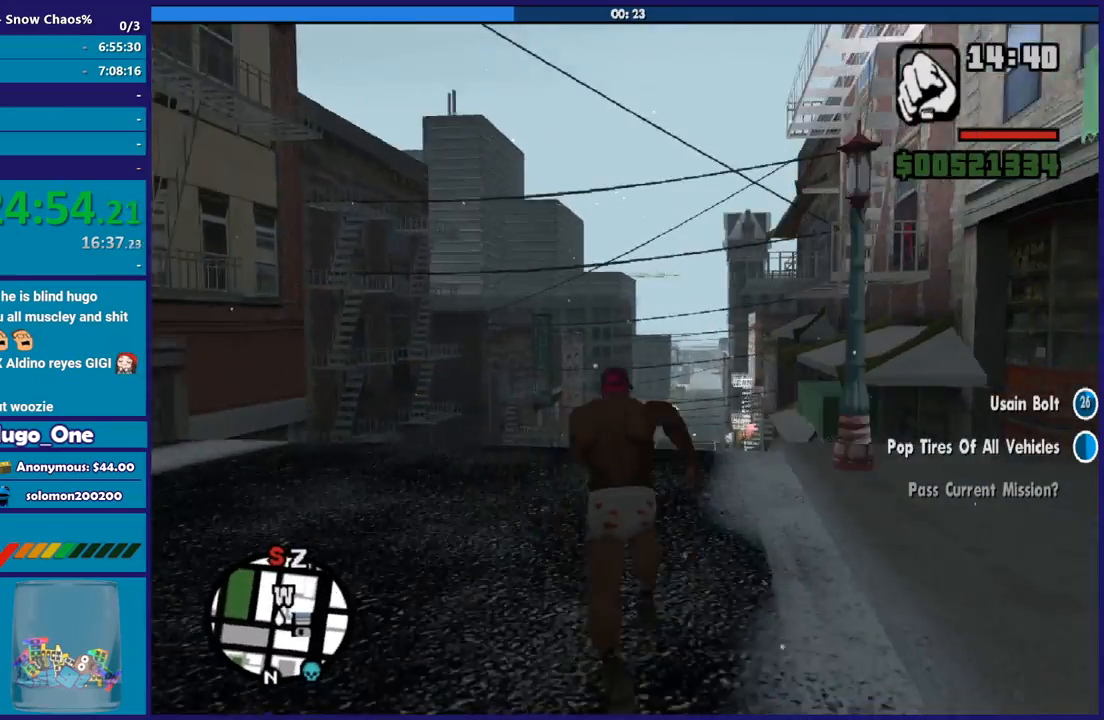
{"buttons": ["A"], "left_stick": "up", "right_stick": "center", "button_events": []}
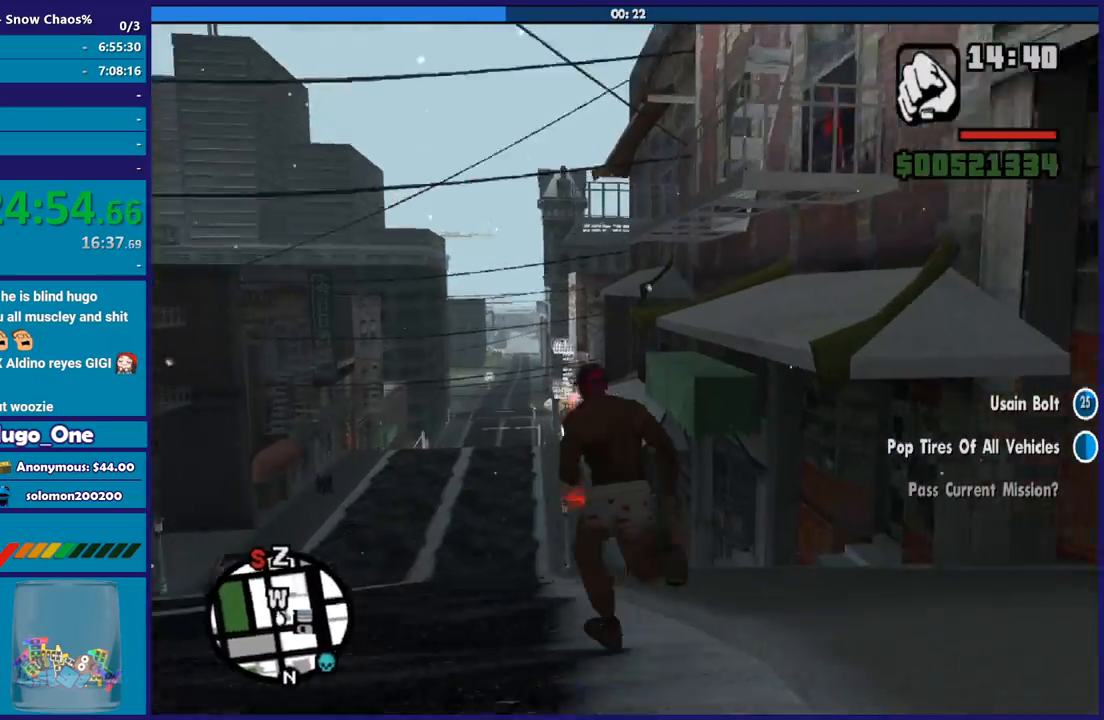
{"buttons": ["A"], "left_stick": "up", "right_stick": "center", "button_events": []}
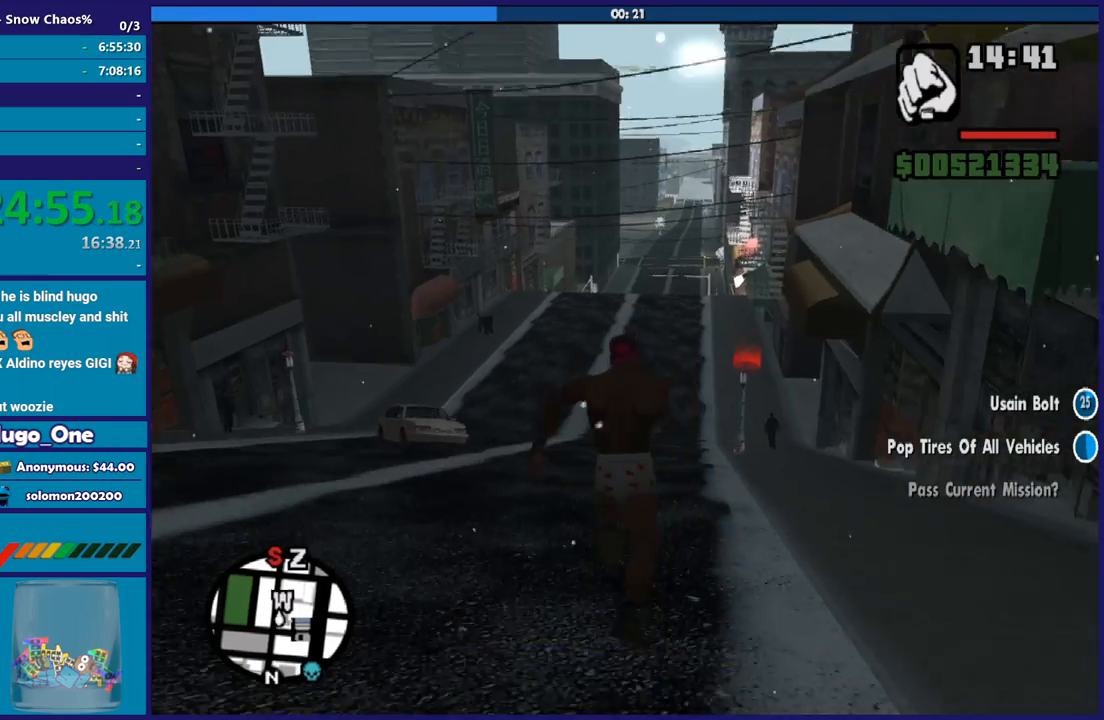
{"buttons": ["A"], "left_stick": "up-right", "right_stick": "center", "button_events": []}
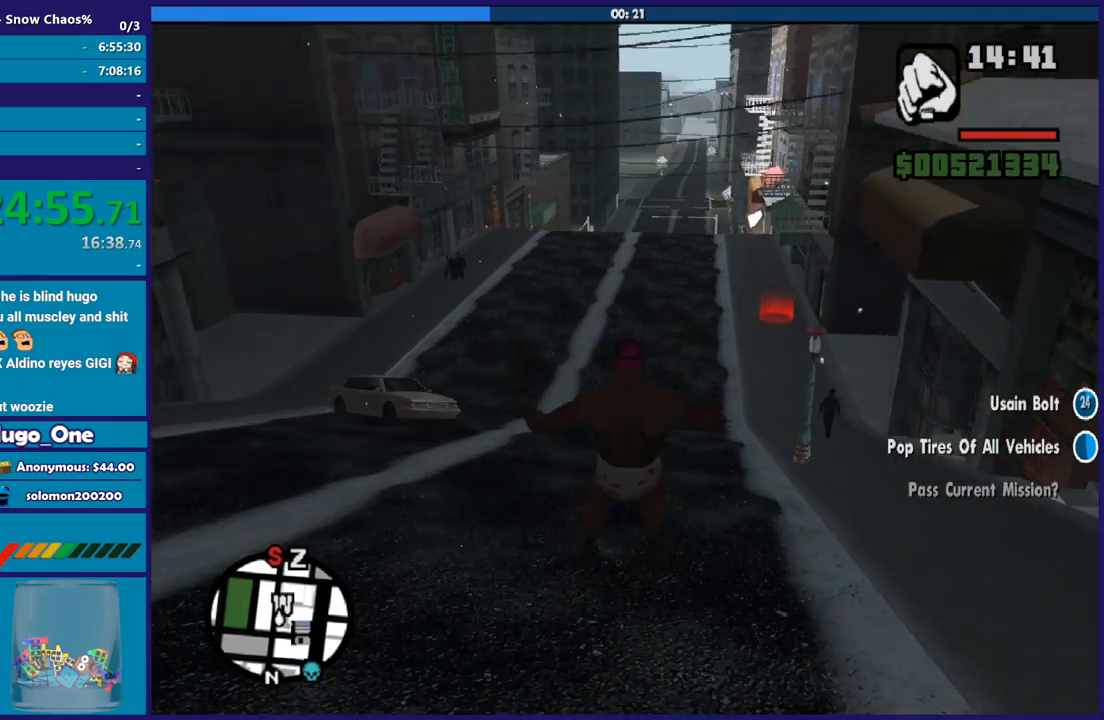
{"buttons": ["A"], "left_stick": "up-right", "right_stick": "center", "button_events": []}
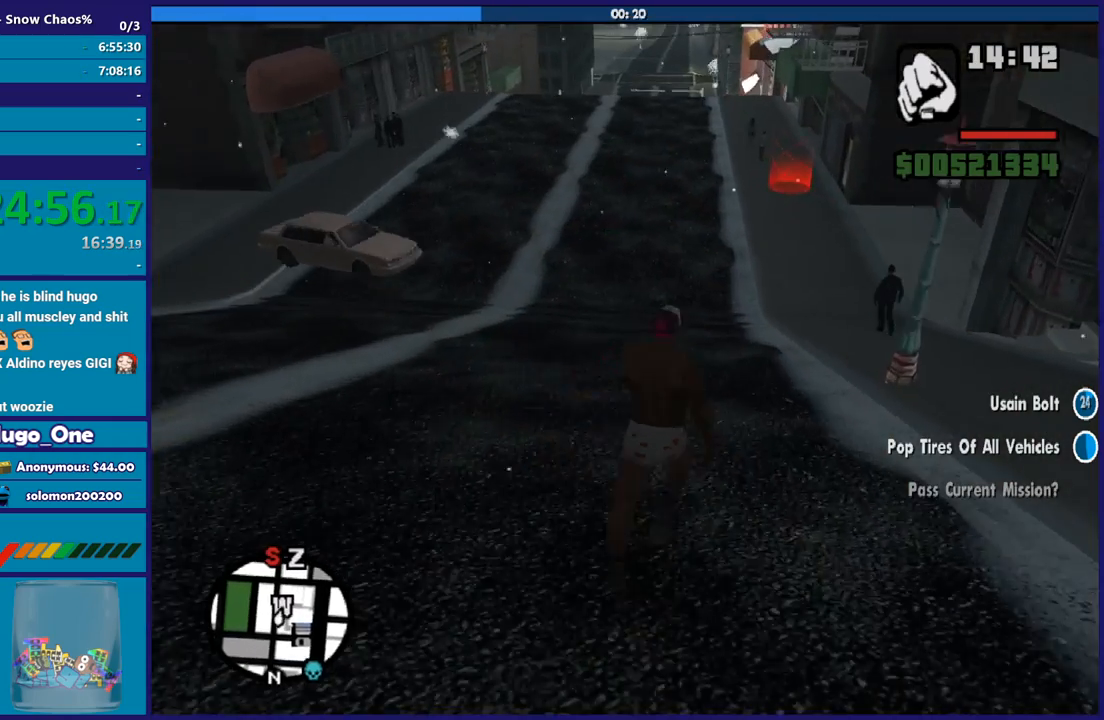
{"buttons": ["A"], "left_stick": "up-left", "right_stick": "center", "button_events": []}
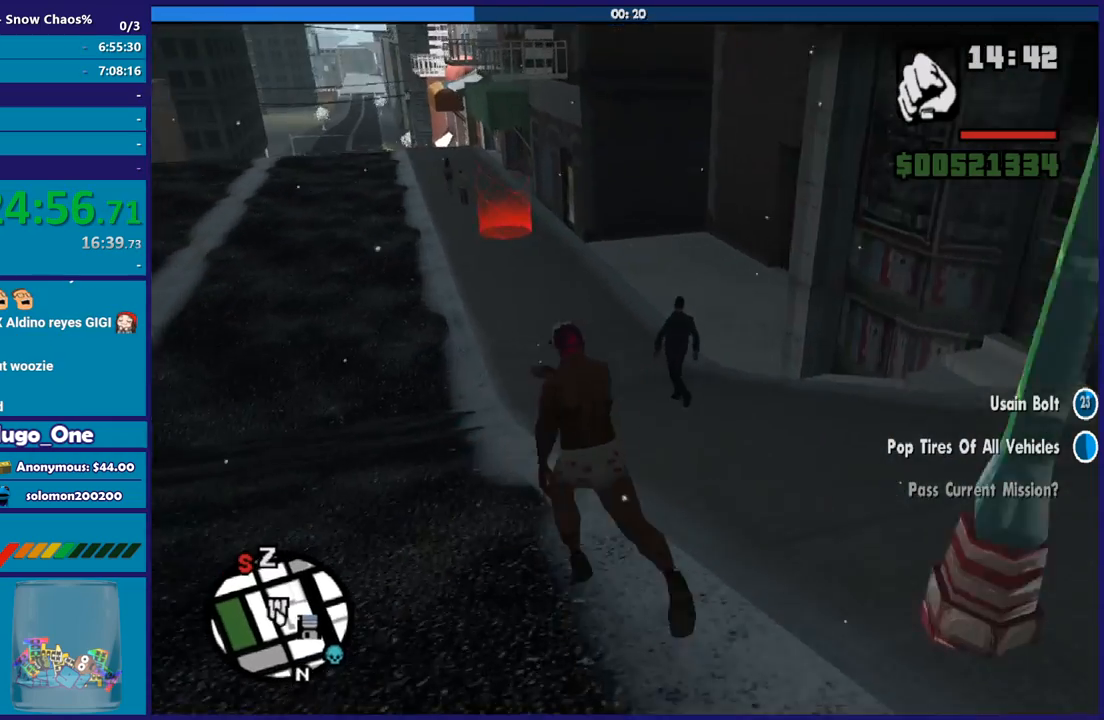
{"buttons": [], "left_stick": "up", "right_stick": "down-right", "button_events": [[167, "A", "up"]]}
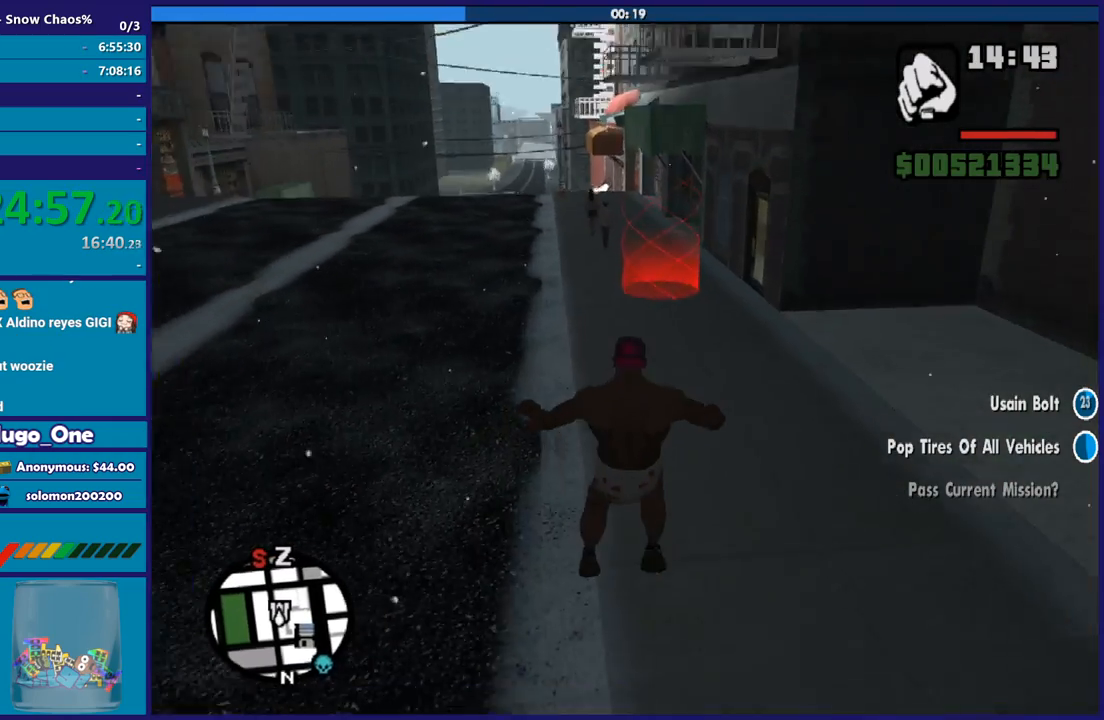
{"buttons": [], "left_stick": "up", "right_stick": "down", "button_events": []}
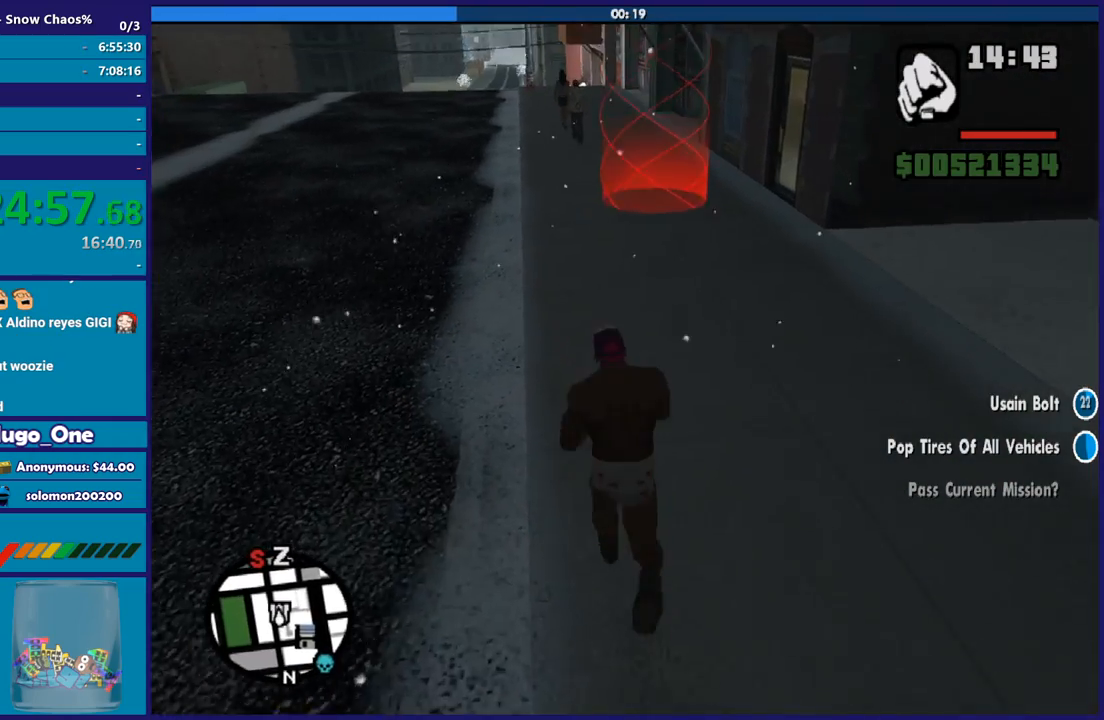
{"buttons": [], "left_stick": "up", "right_stick": "center", "button_events": []}
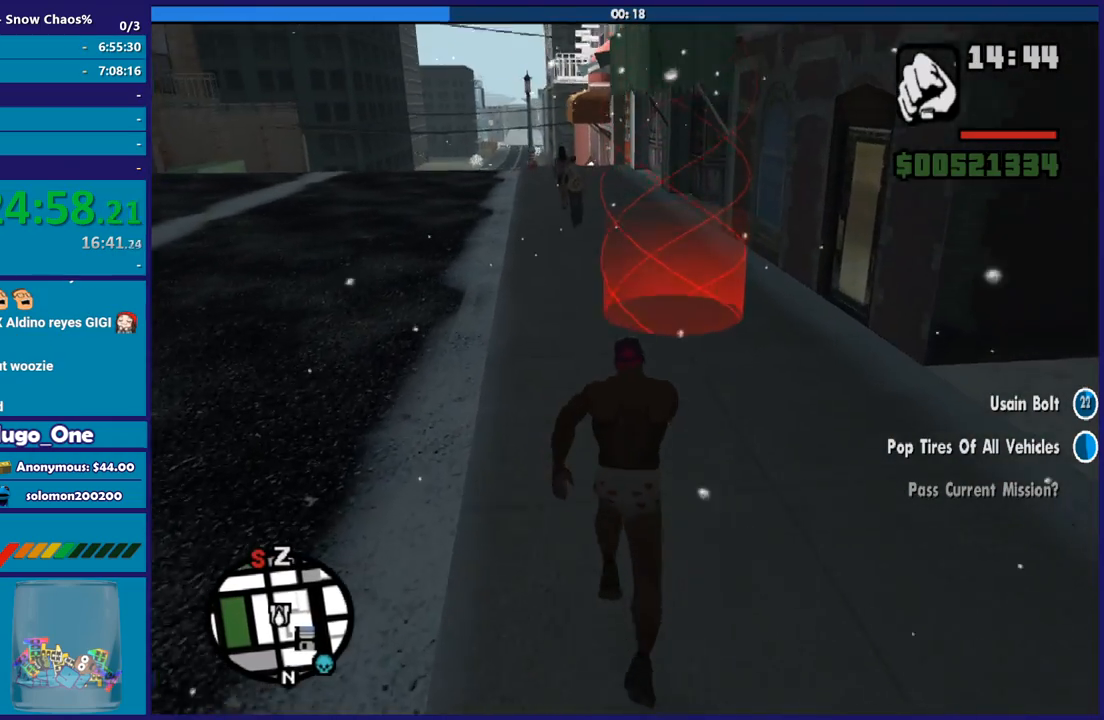
{"buttons": [], "left_stick": "up", "right_stick": "center", "button_events": []}